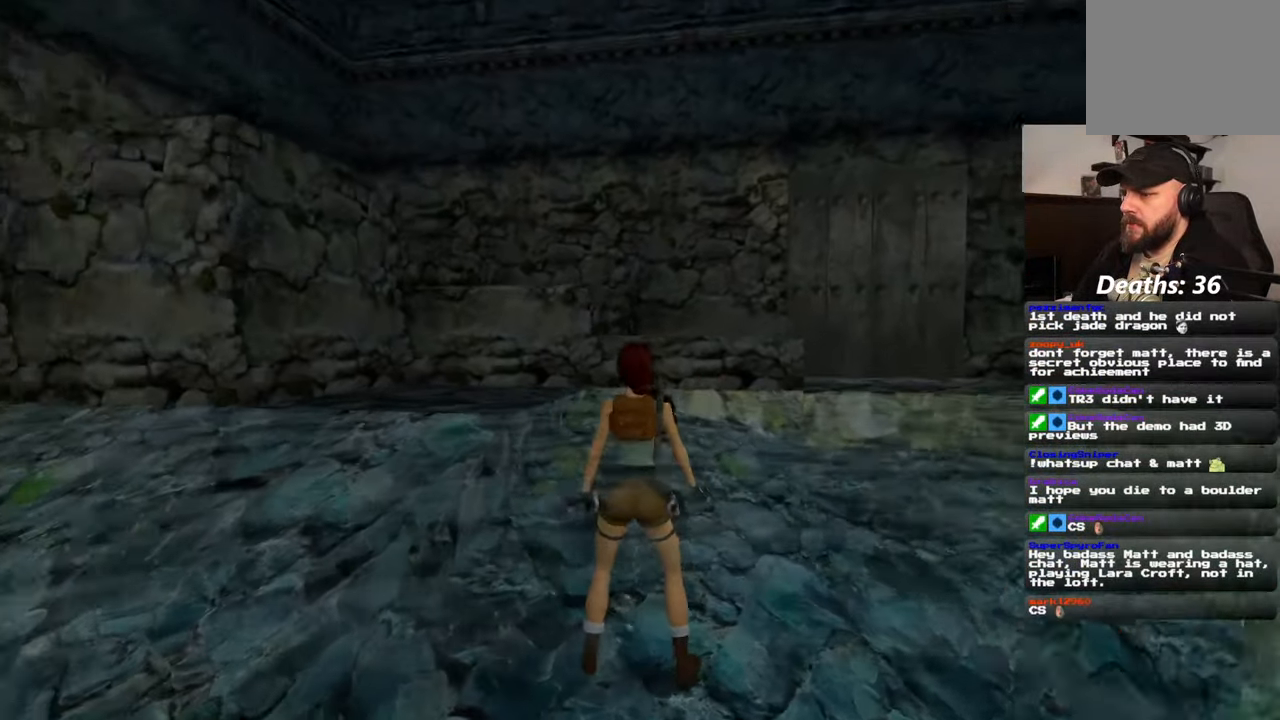
Gameplay with a controller (PlayStation layout); each line is a JSON object with the inputs held at the frame after it. "events" lists button and stick changes between this image and that frame as [ms after this image, input, new state], when the widget could be followed in between. Not read: L2 L3 R3 START.
{"buttons": [], "left_stick": "up", "right_stick": "center", "events": [[67, "left_stick", "up"], [167, "right_stick", "center"]]}
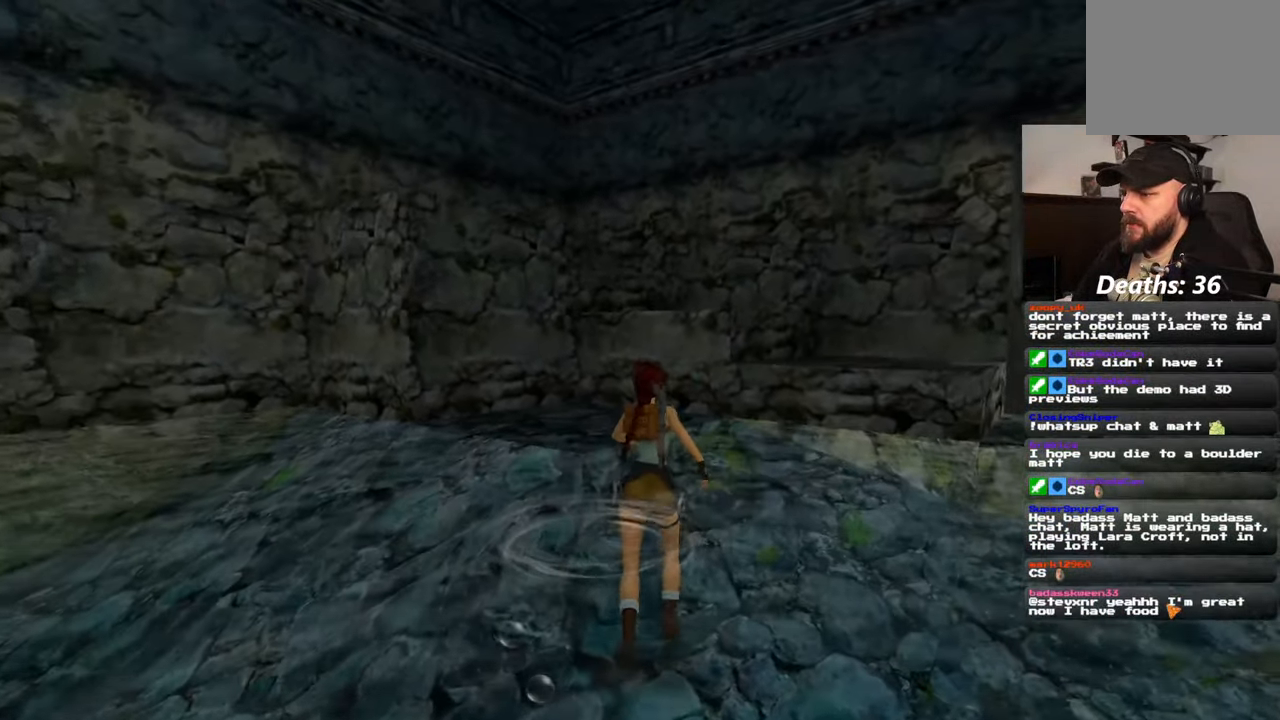
{"buttons": [], "left_stick": "up", "right_stick": "center", "events": [[67, "right_stick", "down-left"], [200, "right_stick", "center"]]}
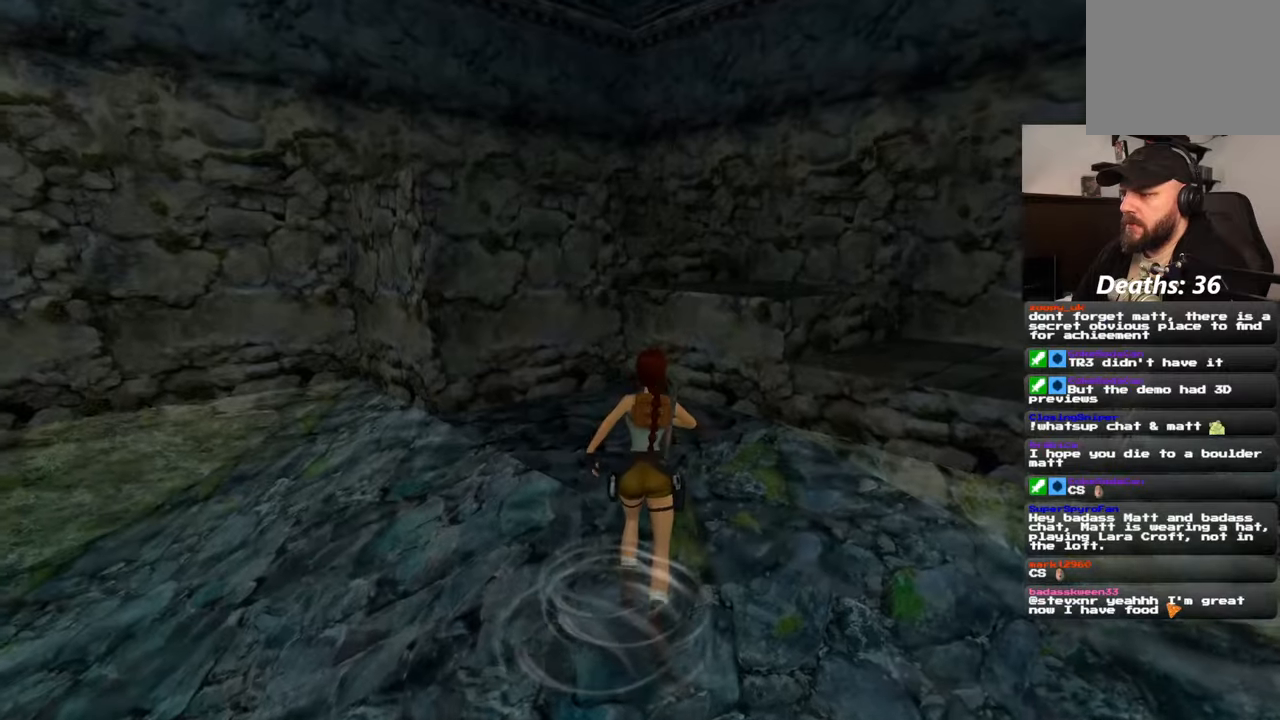
{"buttons": [], "left_stick": "up", "right_stick": "center", "events": []}
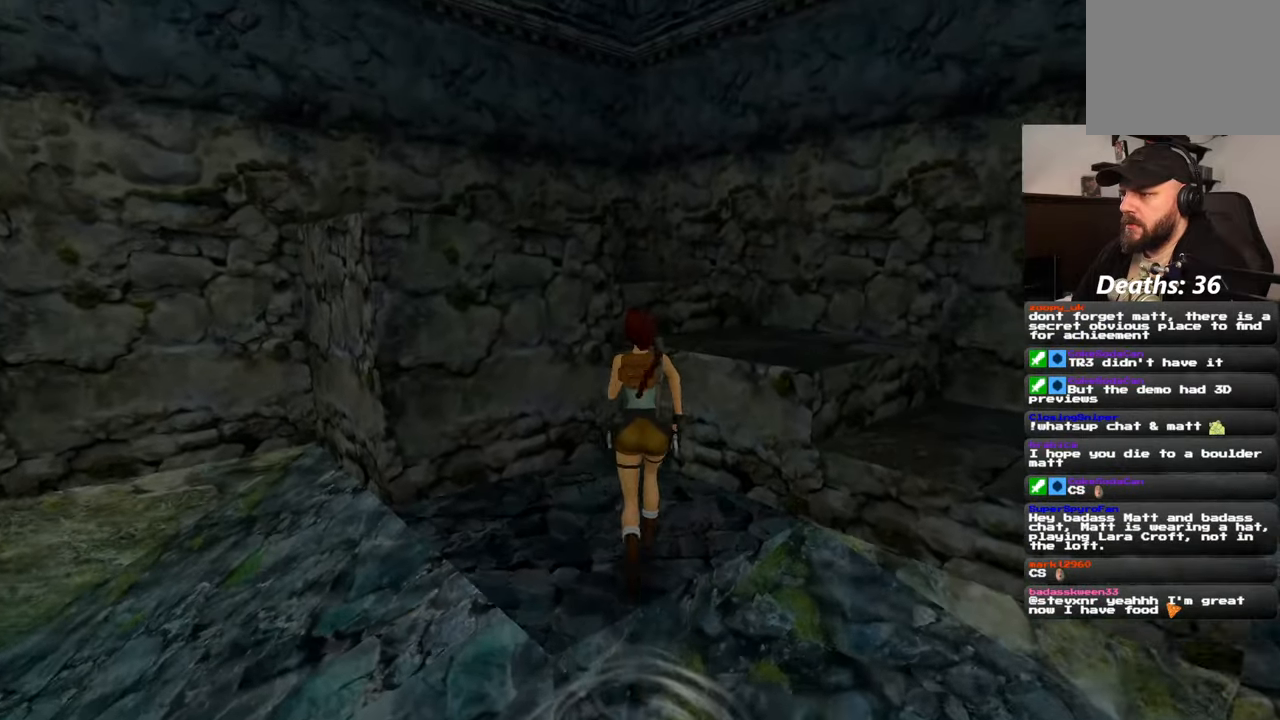
{"buttons": [], "left_stick": "center", "right_stick": "center", "events": [[84, "SQUARE", "down"], [200, "SQUARE", "up"], [217, "CIRCLE", "down"], [317, "left_stick", "center"], [384, "CIRCLE", "up"]]}
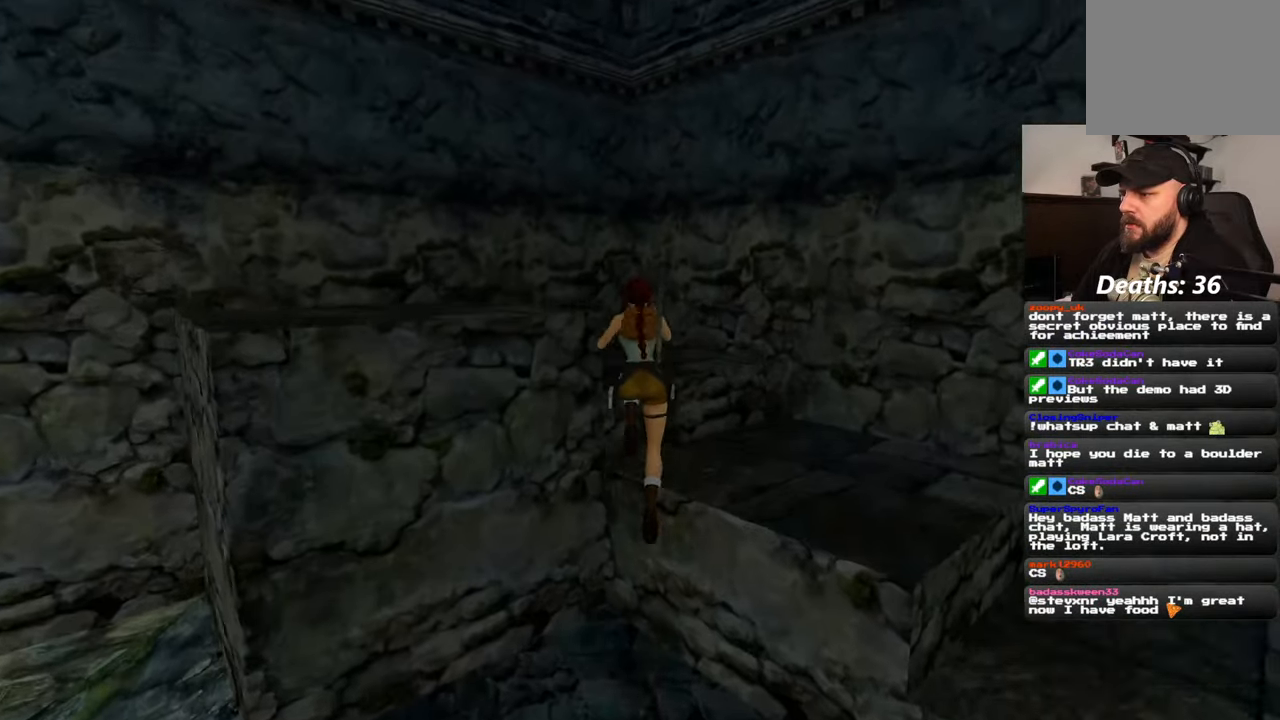
{"buttons": [], "left_stick": "center", "right_stick": "center", "events": []}
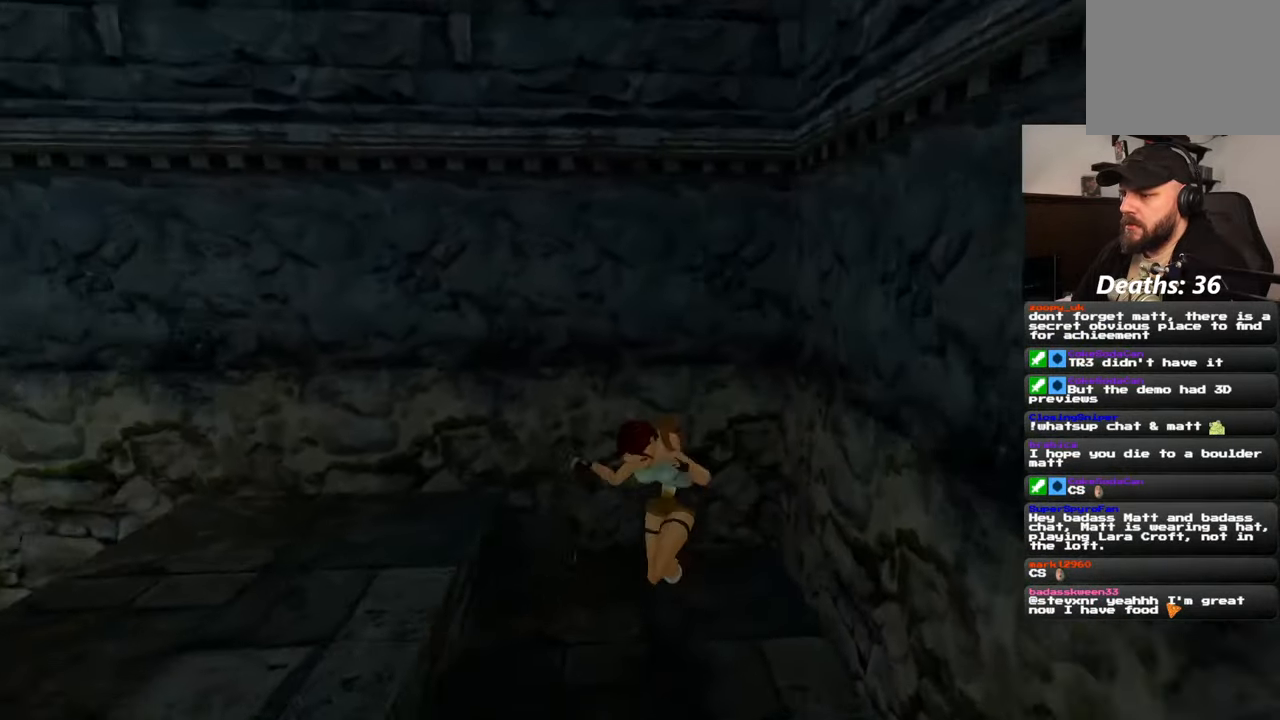
{"buttons": [], "left_stick": "up-right", "right_stick": "center", "events": [[17, "left_stick", "up"], [34, "right_stick", "left"], [117, "left_stick", "up-right"], [367, "right_stick", "center"]]}
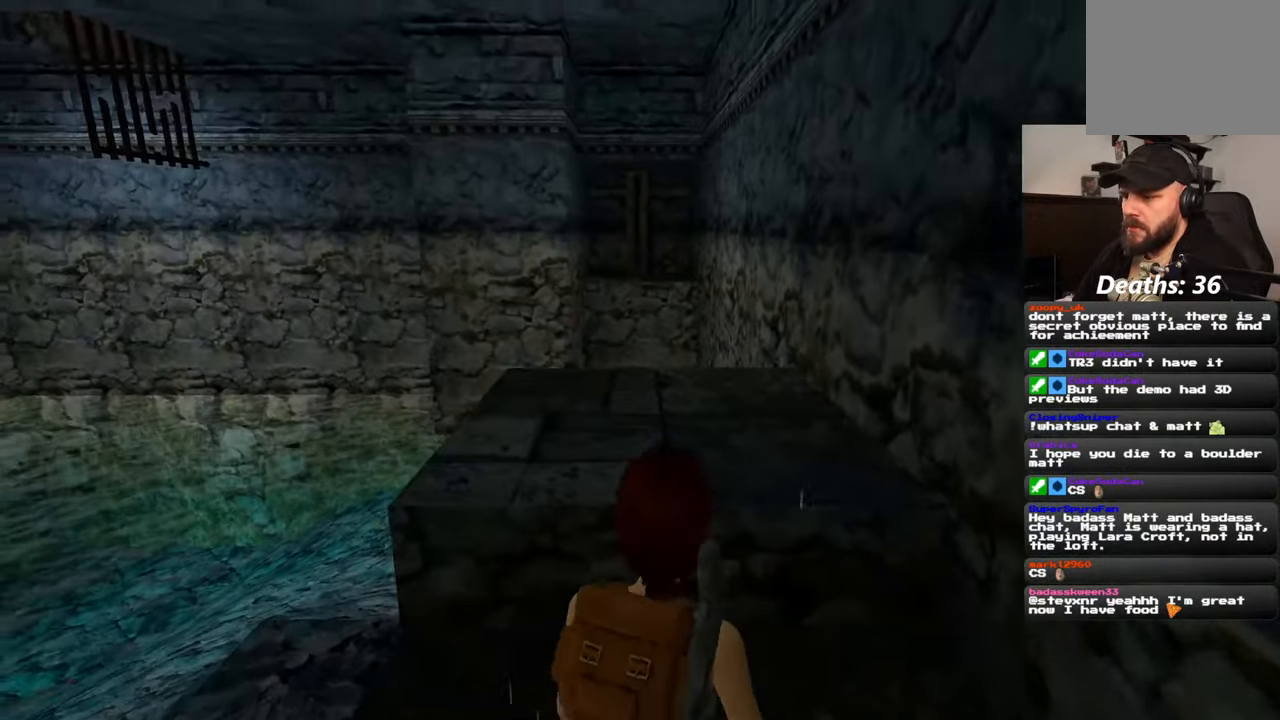
{"buttons": [], "left_stick": "up", "right_stick": "center", "events": [[200, "left_stick", "up"]]}
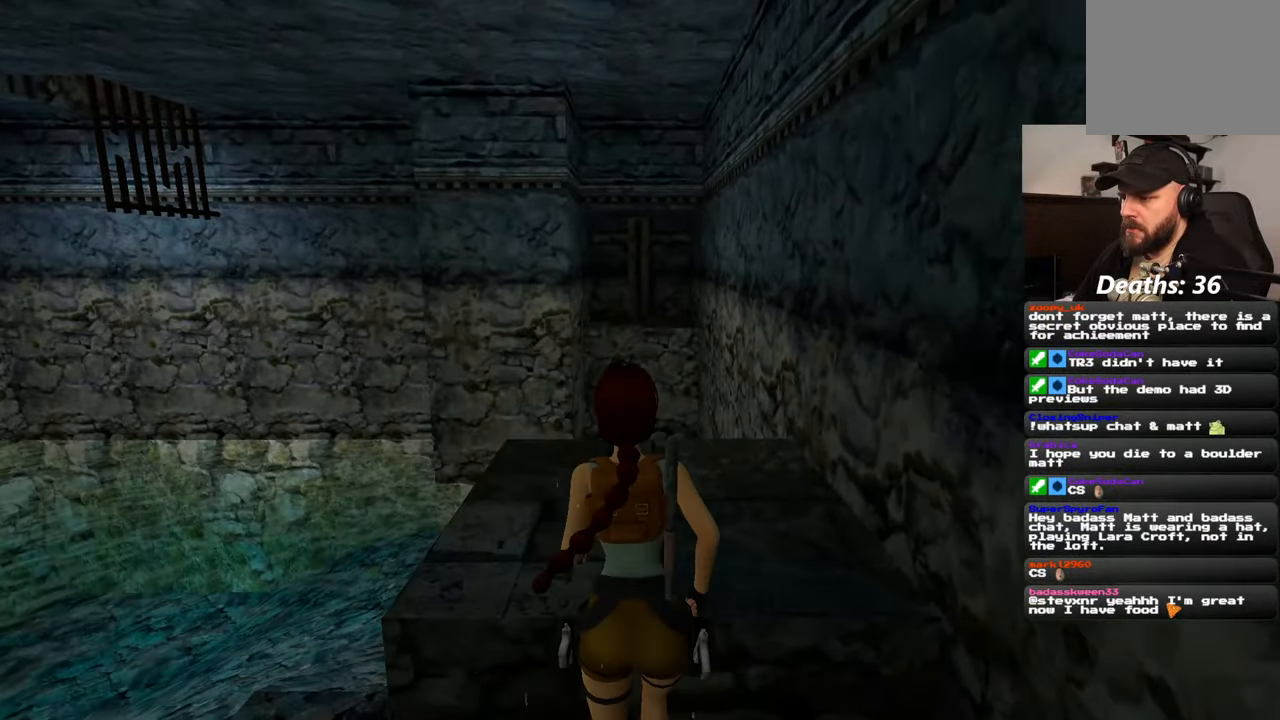
{"buttons": [], "left_stick": "up", "right_stick": "center", "events": []}
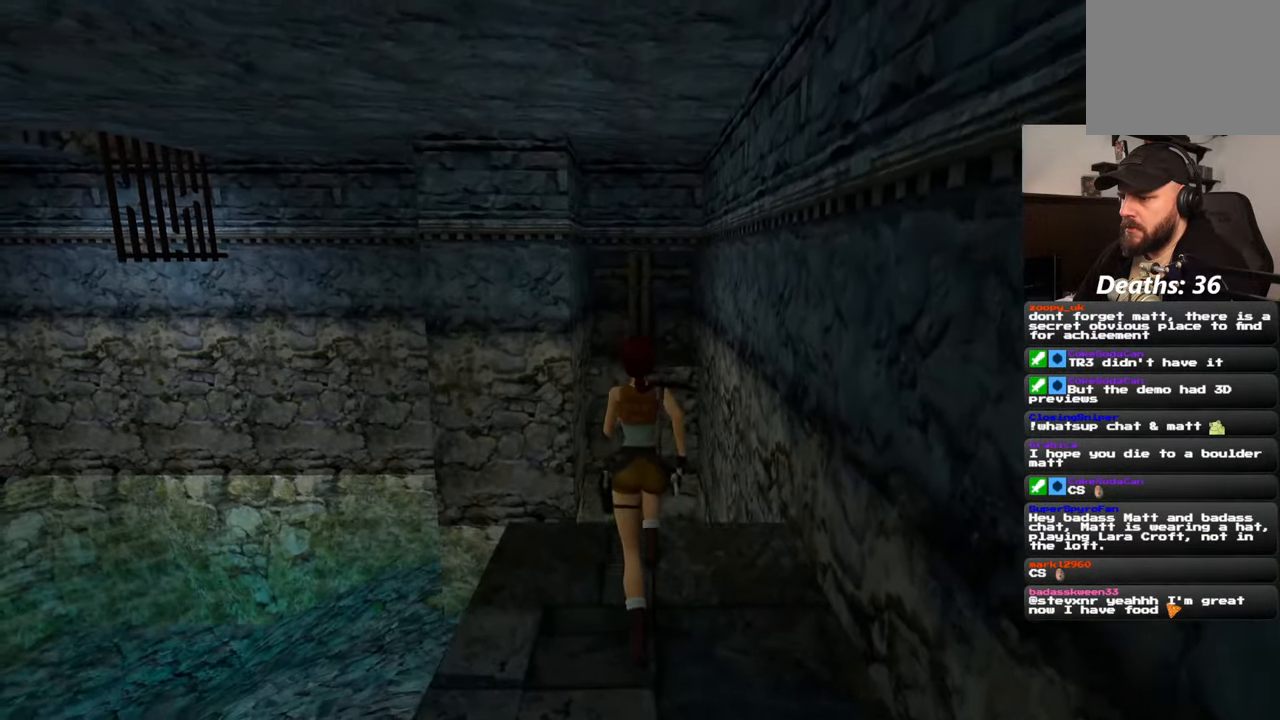
{"buttons": ["SQUARE"], "left_stick": "up", "right_stick": "center", "events": [[267, "SQUARE", "down"]]}
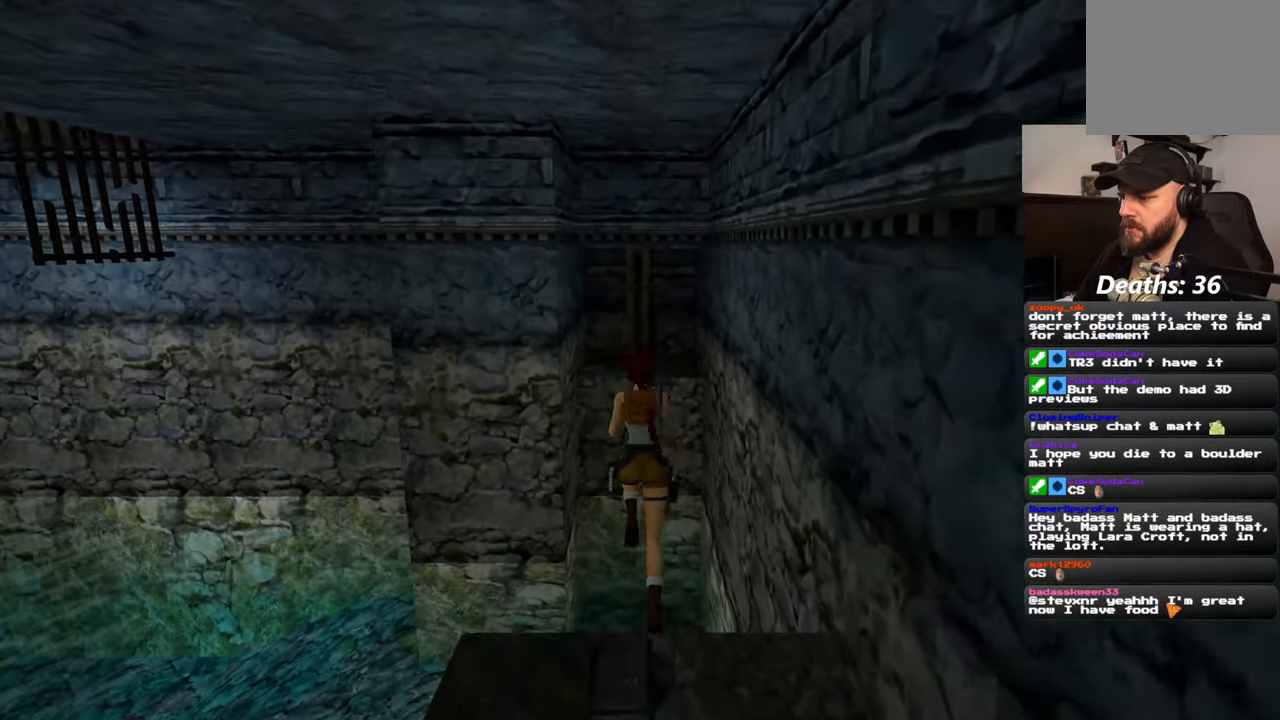
{"buttons": ["SQUARE"], "left_stick": "up", "right_stick": "center", "events": []}